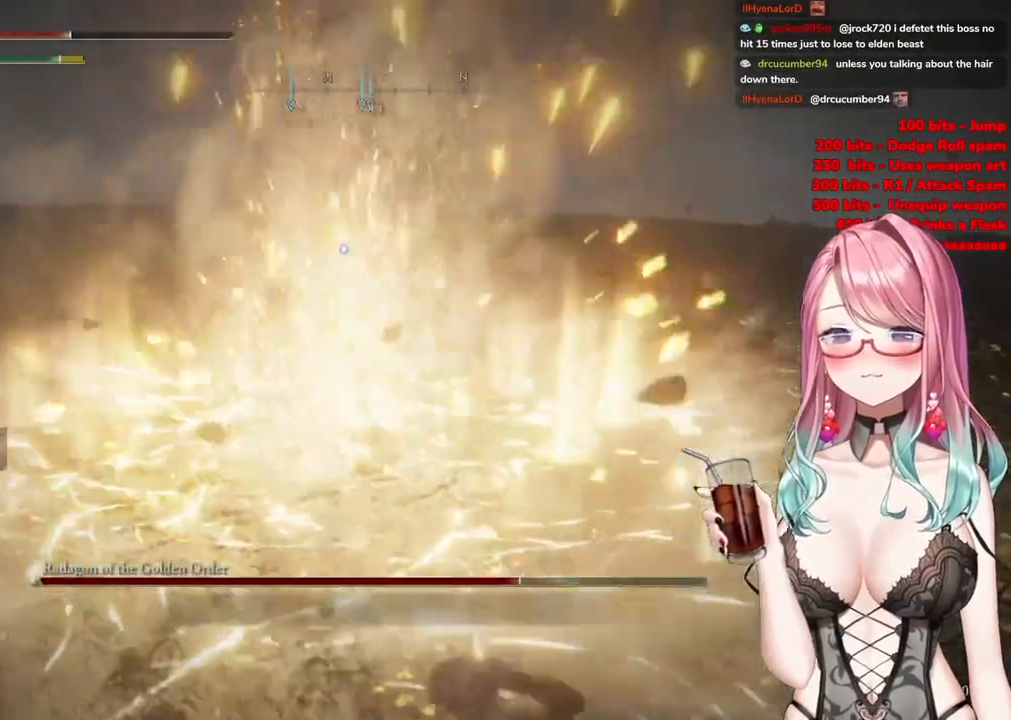
Gameplay with a controller (PlayStation layout); each line is a JSON object with the inputs held at the frame after it. "events" lists button and stick changes between this image and that frame as [ms after this image, input, new state], when the widget could be followed in between.
{"buttons": [], "left_stick": "down-right", "right_stick": "center", "events": [[167, "CIRCLE", "down"], [234, "CIRCLE", "up"]]}
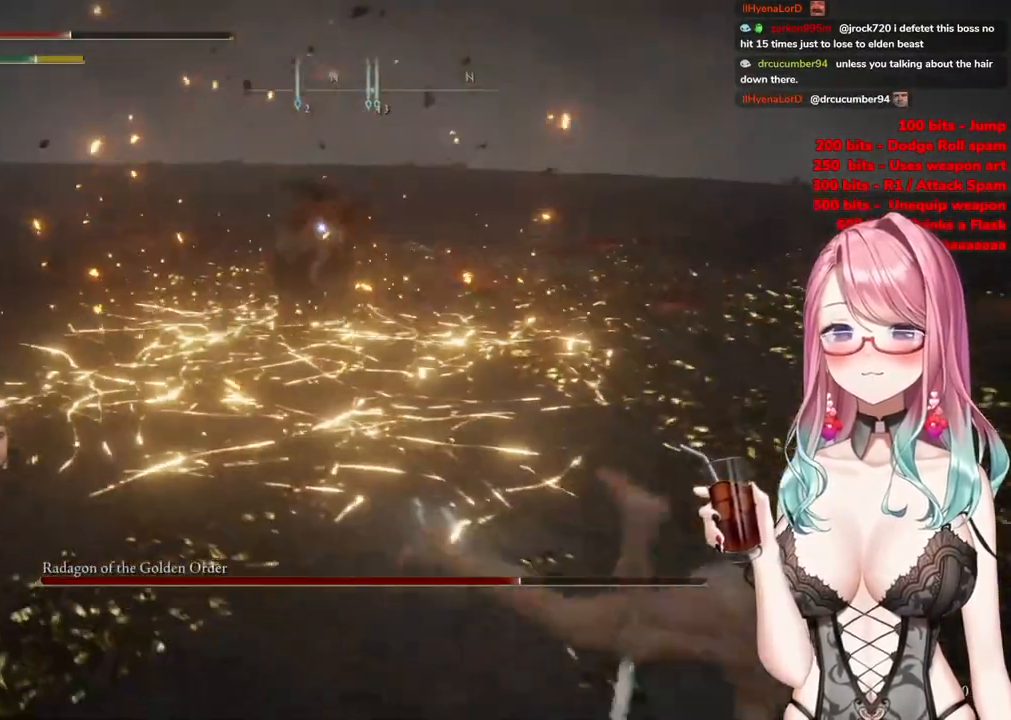
{"buttons": [], "left_stick": "down-right", "right_stick": "center", "events": []}
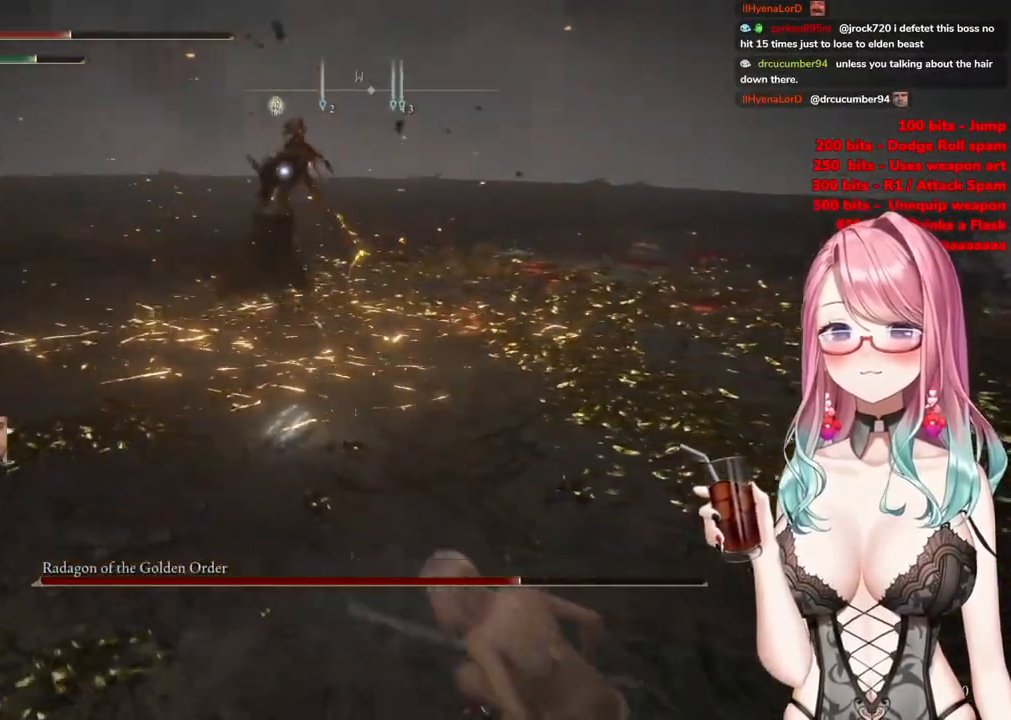
{"buttons": [], "left_stick": "up-left", "right_stick": "center", "events": [[101, "left_stick", "up-right"], [234, "CIRCLE", "down"], [234, "left_stick", "up"], [317, "CIRCLE", "up"], [434, "left_stick", "up-left"]]}
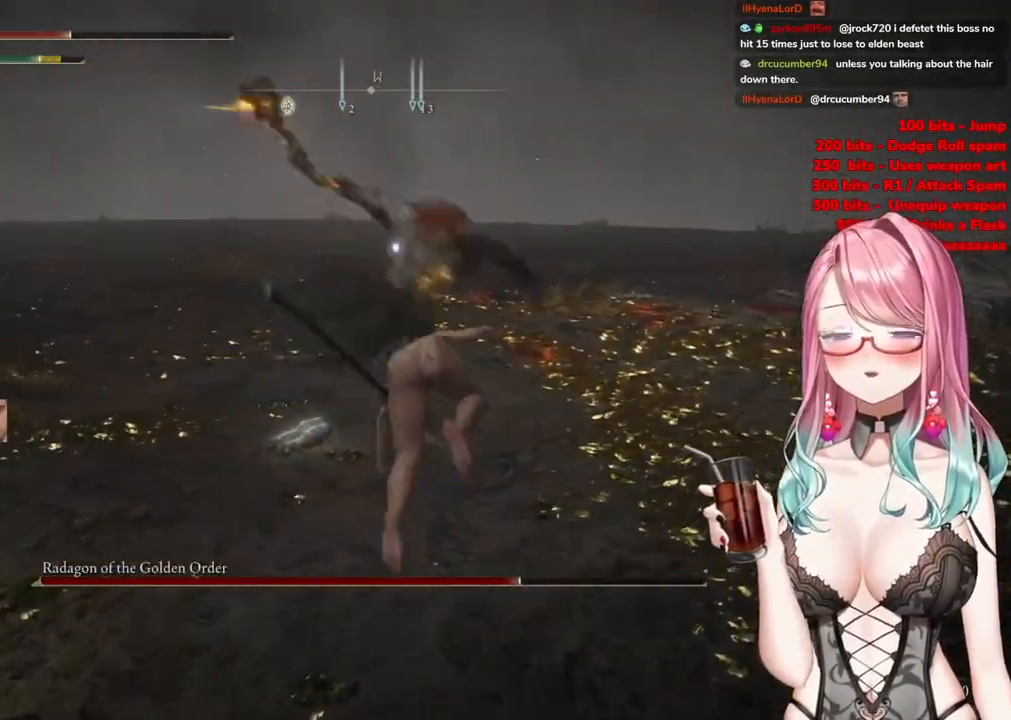
{"buttons": [], "left_stick": "up", "right_stick": "center", "events": [[484, "left_stick", "up"]]}
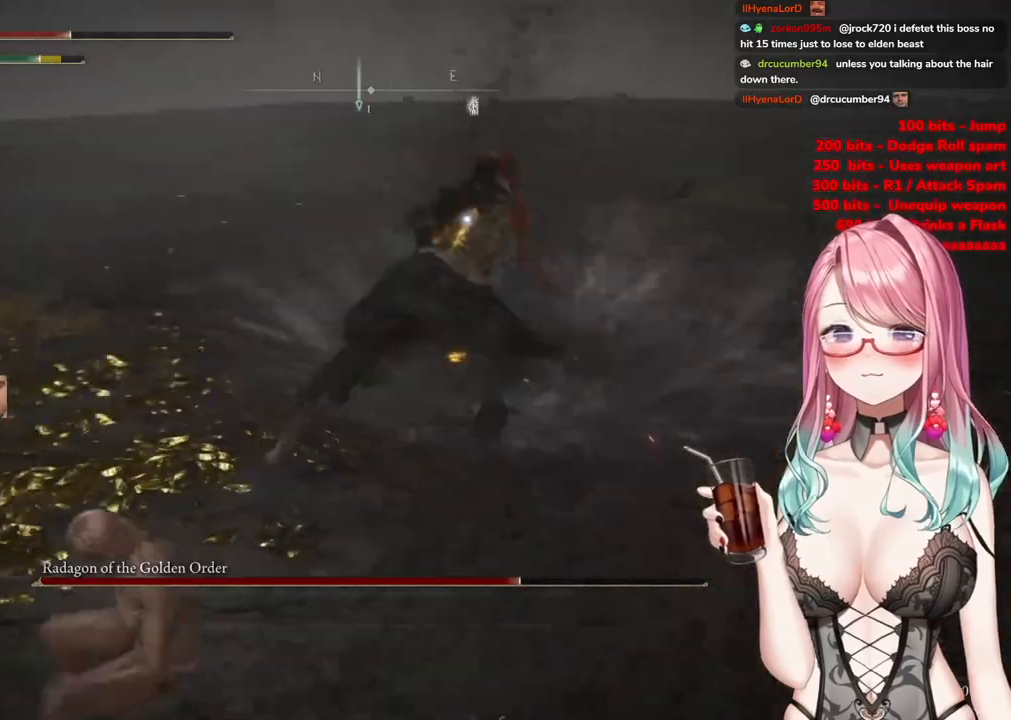
{"buttons": [], "left_stick": "up", "right_stick": "center", "events": [[151, "CROSS", "down"], [267, "CROSS", "up"], [351, "R2", "down"], [501, "R2", "up"]]}
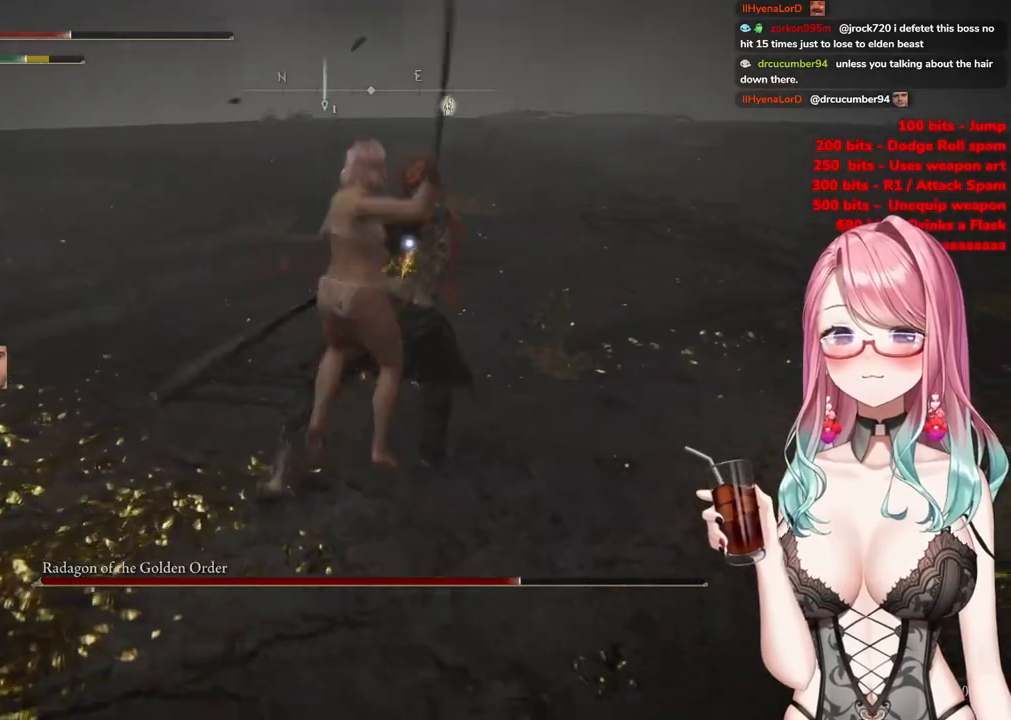
{"buttons": [], "left_stick": "down", "right_stick": "center", "events": [[267, "left_stick", "center"], [417, "left_stick", "down"]]}
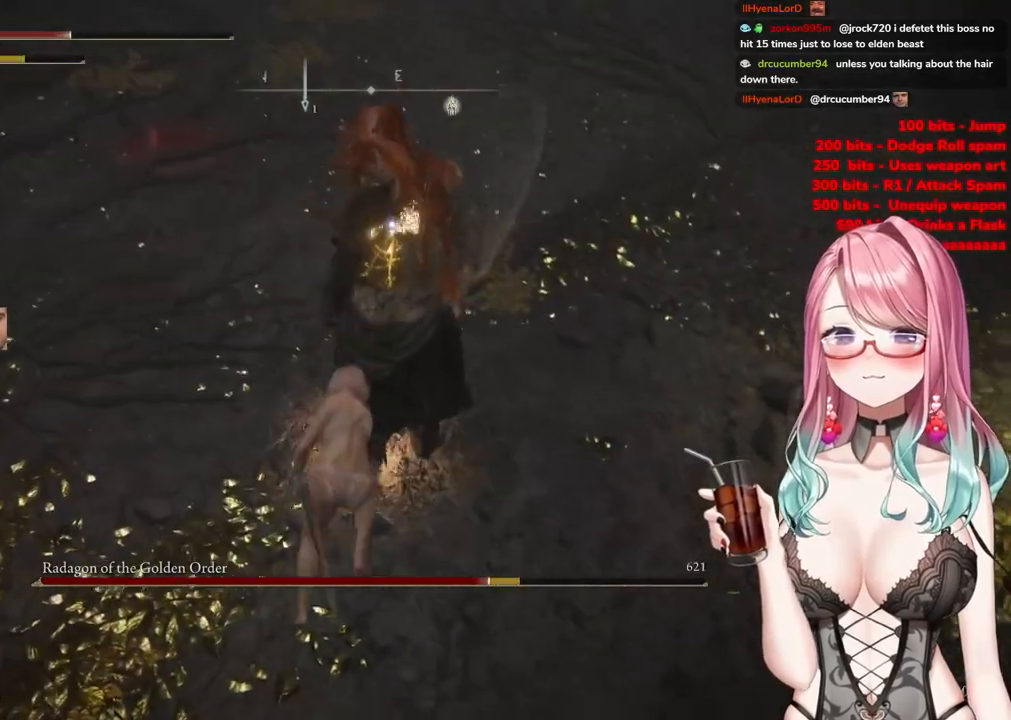
{"buttons": [], "left_stick": "down", "right_stick": "center", "events": []}
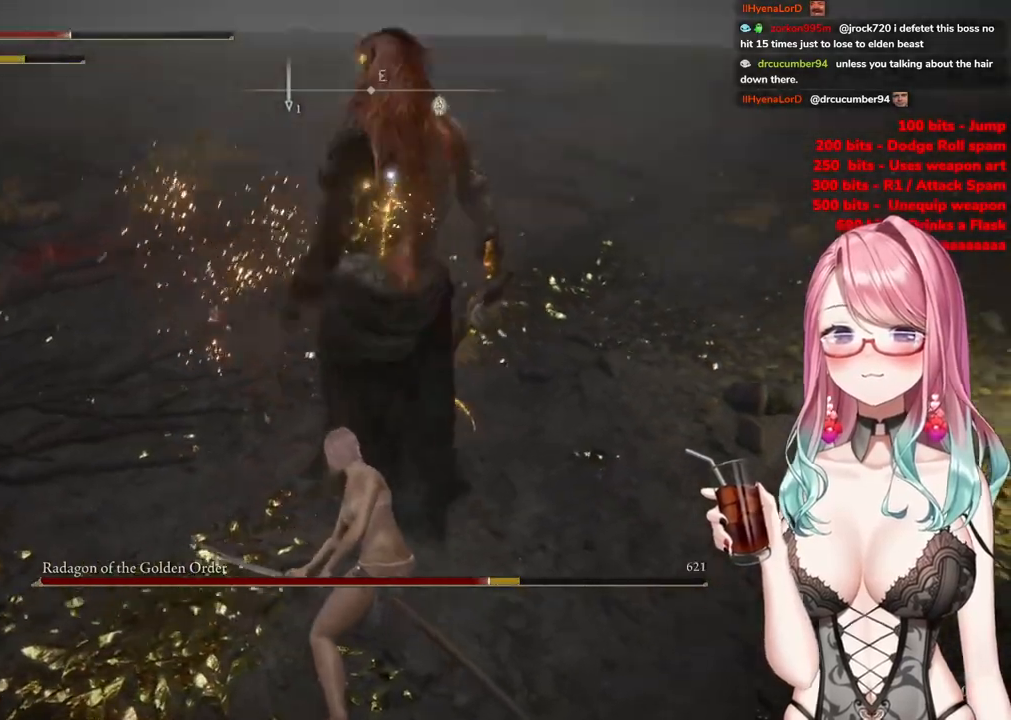
{"buttons": [], "left_stick": "down", "right_stick": "center", "events": []}
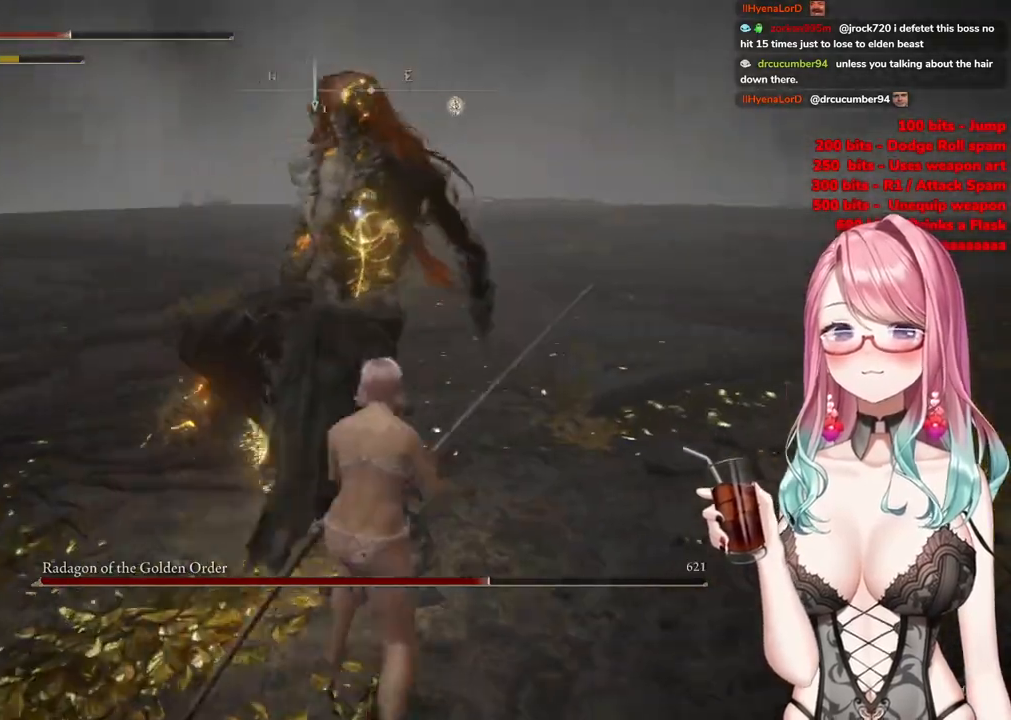
{"buttons": [], "left_stick": "down", "right_stick": "center", "events": [[317, "CIRCLE", "down"], [417, "CIRCLE", "up"]]}
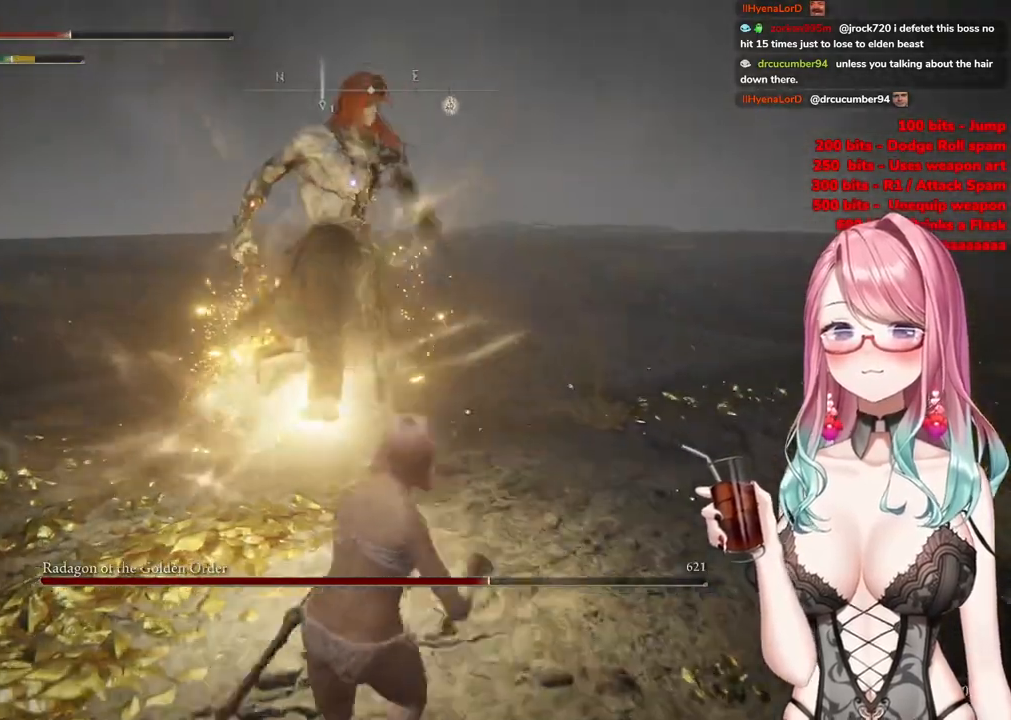
{"buttons": [], "left_stick": "down", "right_stick": "center", "events": [[384, "CIRCLE", "down"], [467, "CIRCLE", "up"]]}
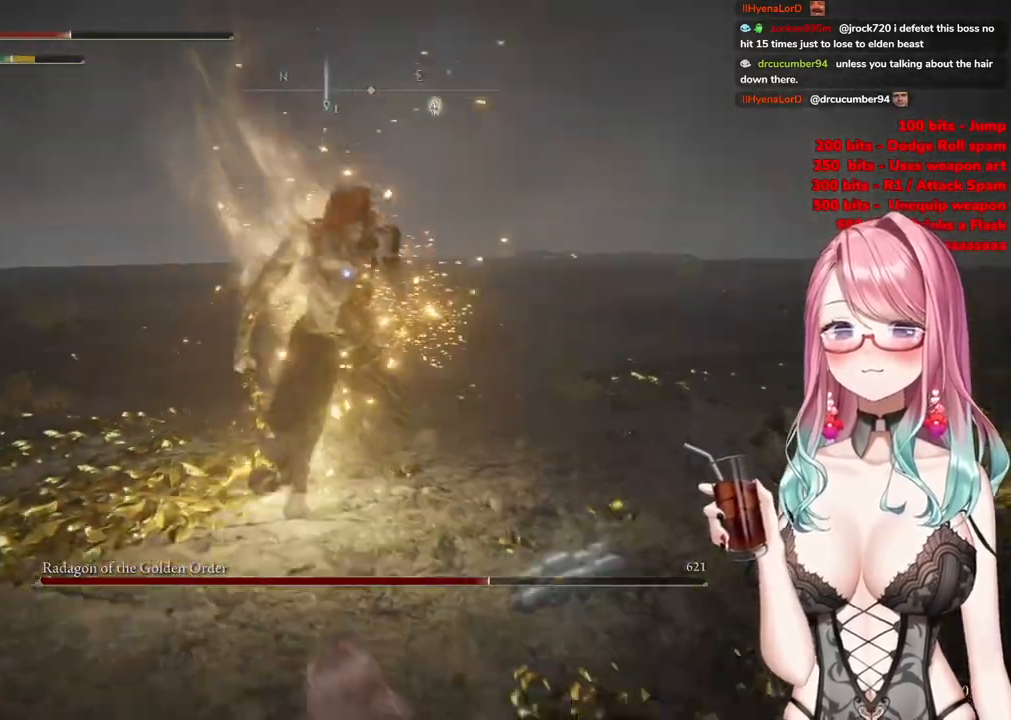
{"buttons": [], "left_stick": "down", "right_stick": "center", "events": [[50, "CIRCLE", "down"], [134, "CIRCLE", "up"], [184, "CIRCLE", "down"], [301, "CIRCLE", "up"], [367, "CIRCLE", "down"], [484, "CIRCLE", "up"]]}
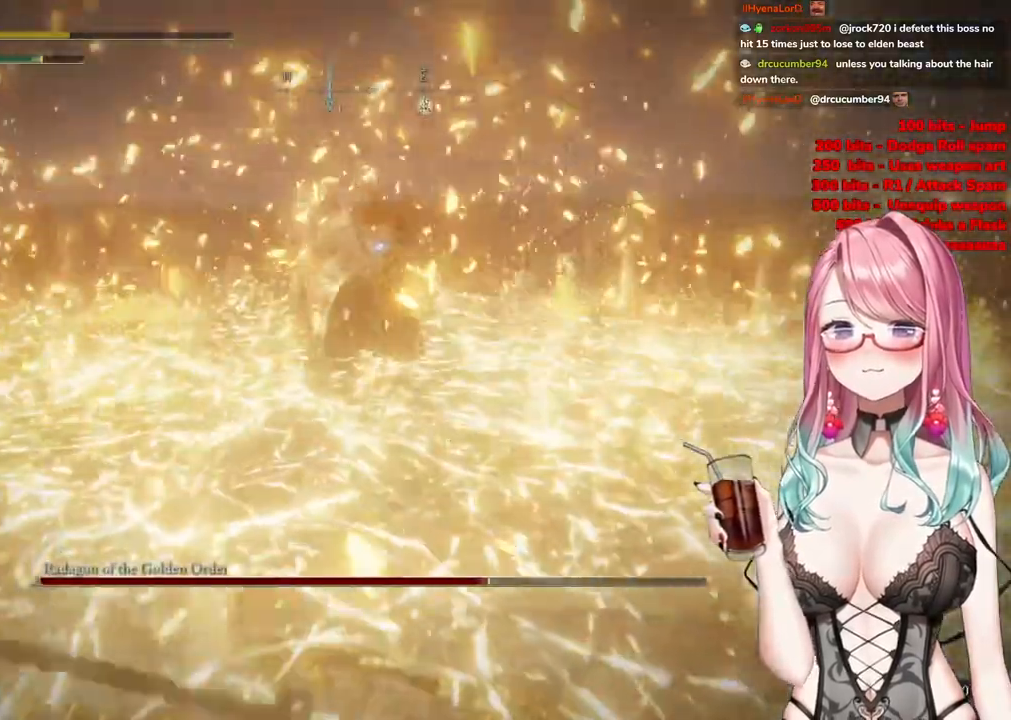
{"buttons": [], "left_stick": "down", "right_stick": "center", "events": [[33, "CIRCLE", "down"], [133, "CIRCLE", "up"], [233, "CIRCLE", "down"], [317, "CIRCLE", "up"], [400, "CIRCLE", "down"], [500, "CIRCLE", "up"]]}
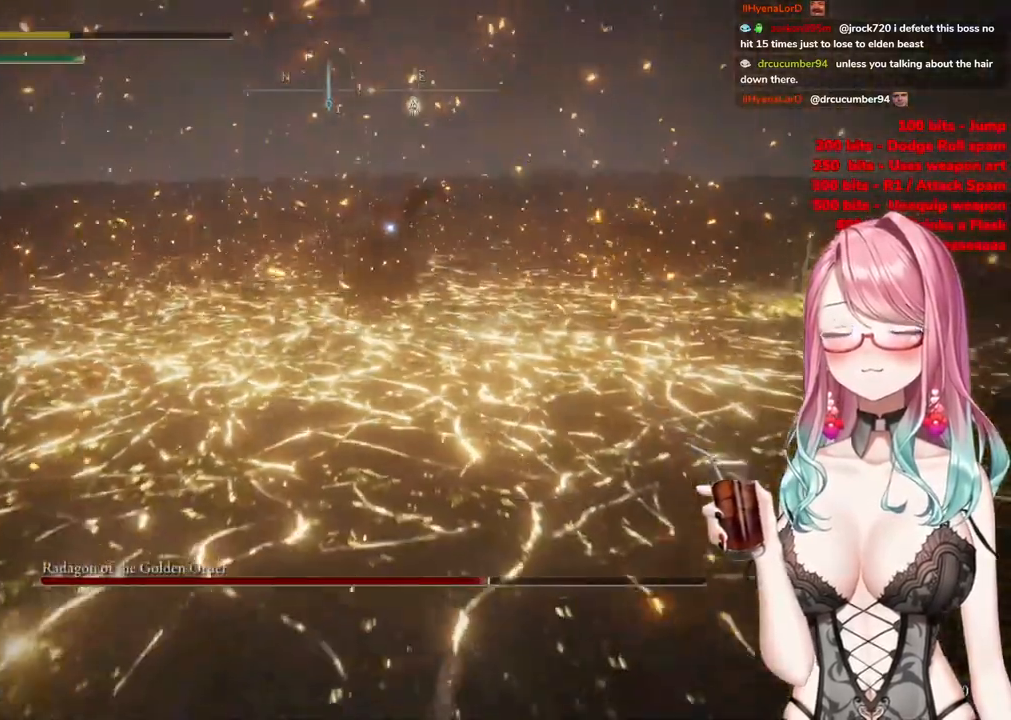
{"buttons": ["CIRCLE"], "left_stick": "down", "right_stick": "center", "events": [[84, "CIRCLE", "down"], [201, "CIRCLE", "up"], [267, "CIRCLE", "down"], [401, "CIRCLE", "up"], [468, "CIRCLE", "down"]]}
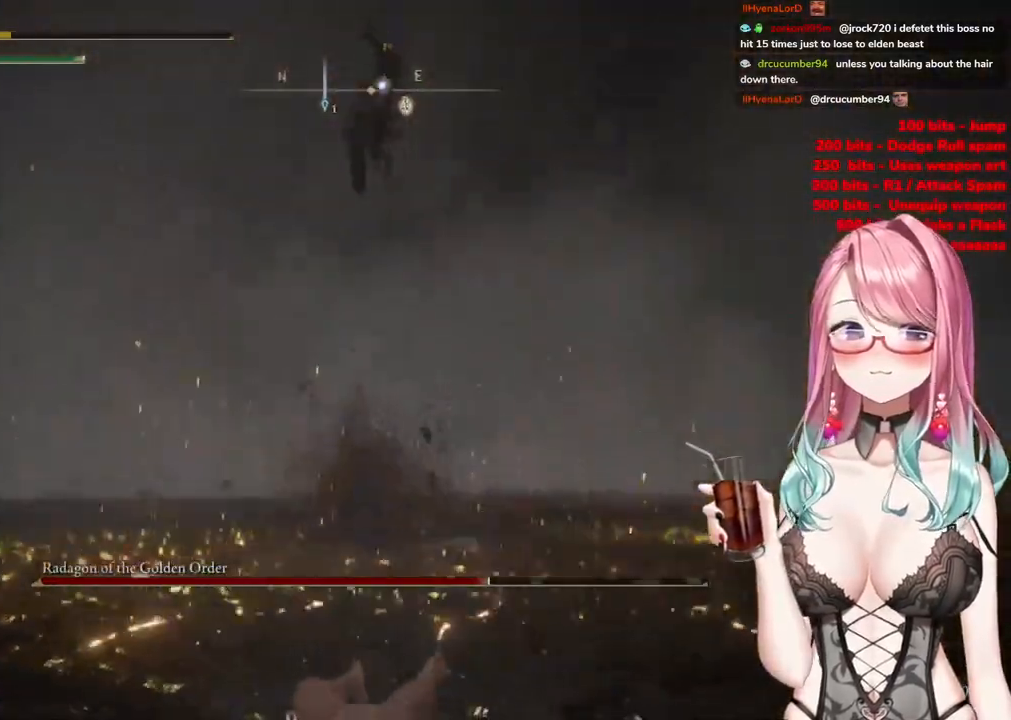
{"buttons": [], "left_stick": "down", "right_stick": "center", "events": [[100, "CIRCLE", "up"]]}
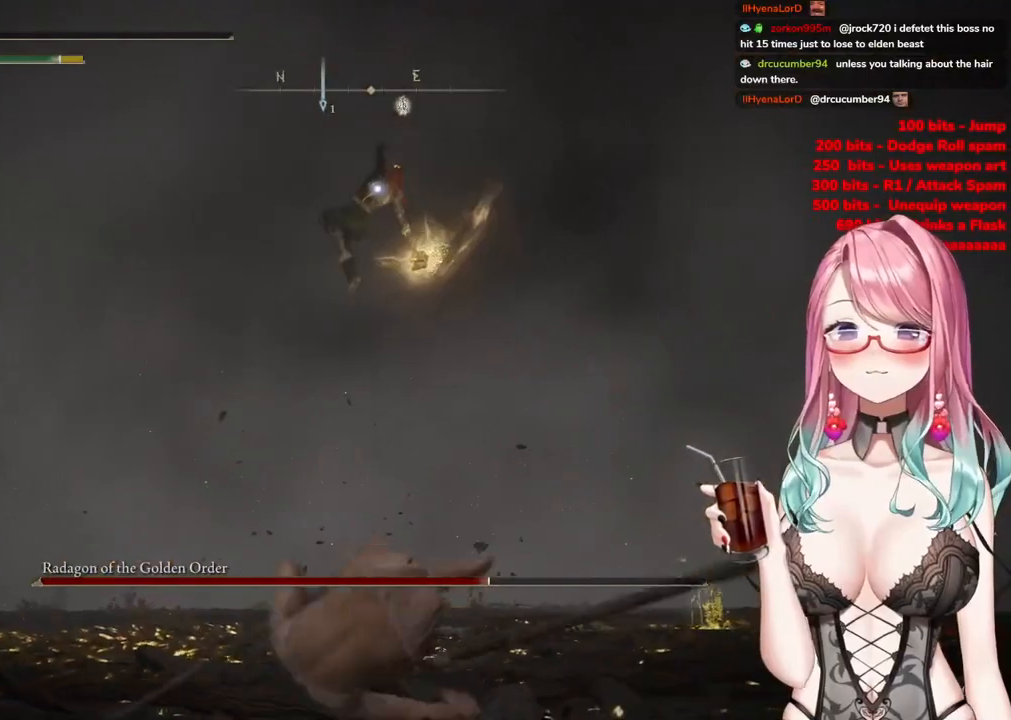
{"buttons": [], "left_stick": "center", "right_stick": "center", "events": [[101, "left_stick", "down-right"], [417, "left_stick", "center"]]}
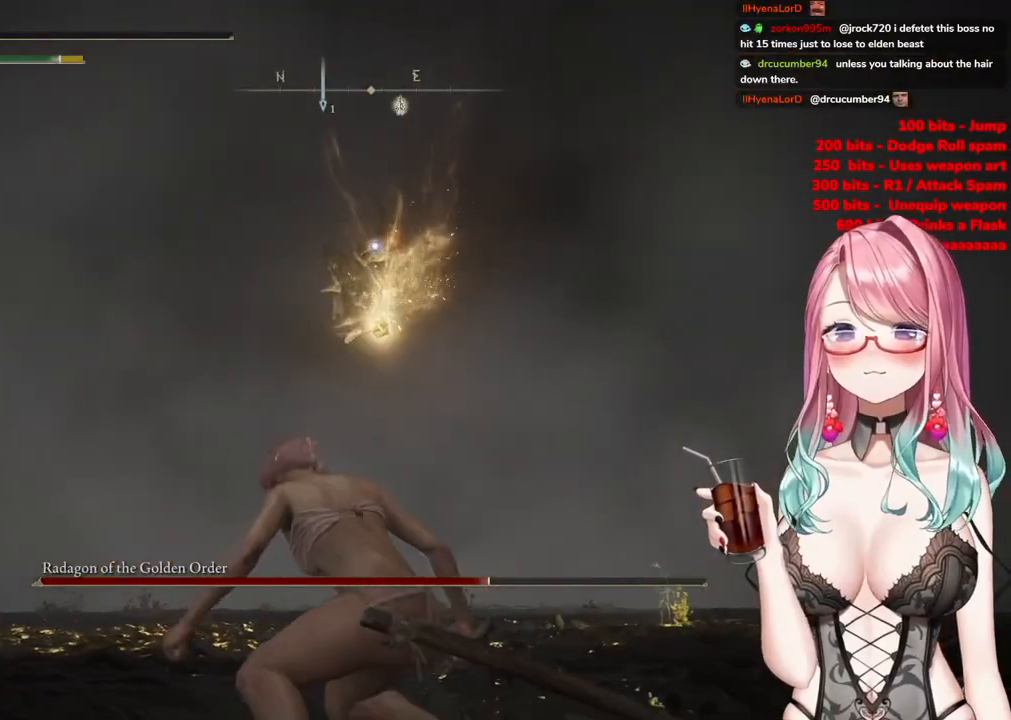
{"buttons": [], "left_stick": "center", "right_stick": "center", "events": []}
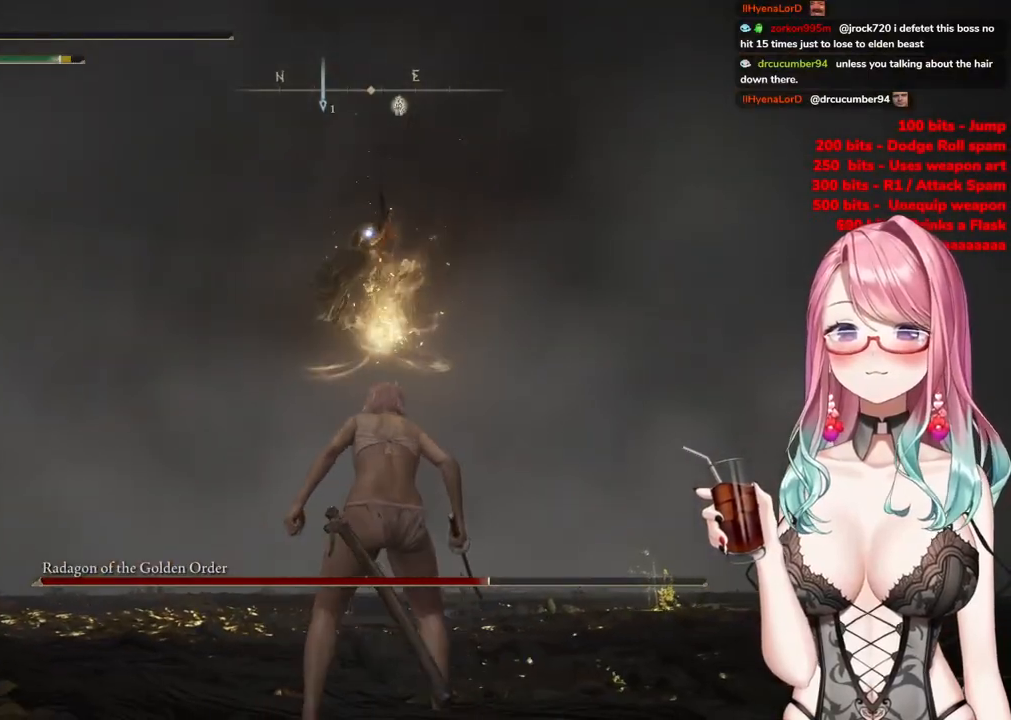
{"buttons": ["CIRCLE"], "left_stick": "up-left", "right_stick": "center", "events": [[334, "left_stick", "up-left"], [434, "CIRCLE", "down"]]}
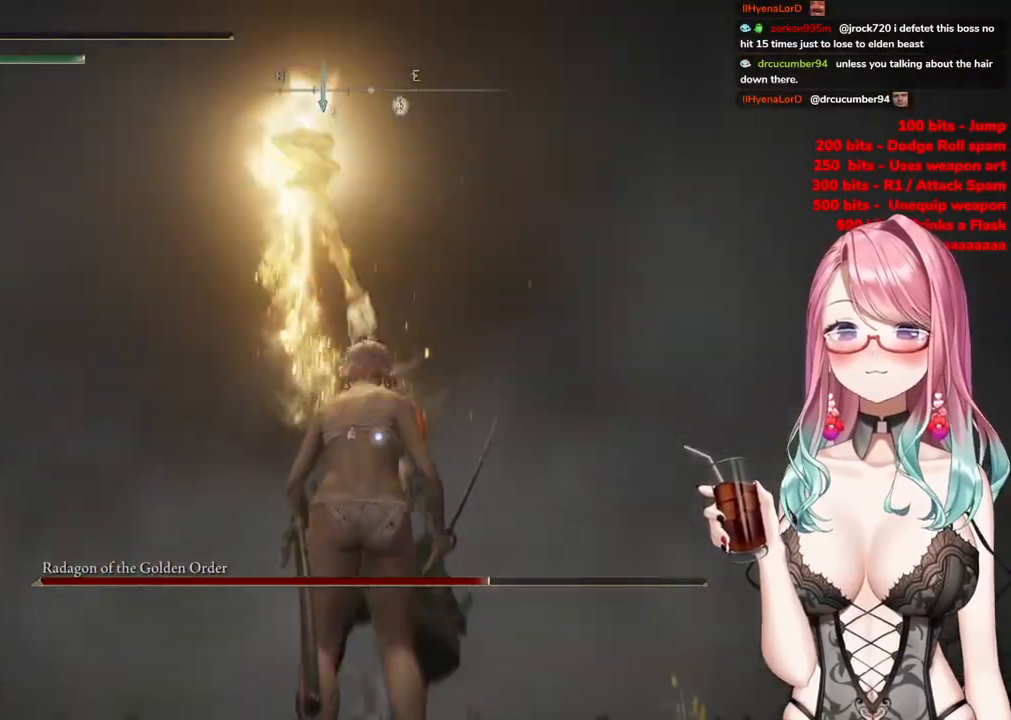
{"buttons": [], "left_stick": "up-left", "right_stick": "center", "events": [[17, "CIRCLE", "up"], [384, "CIRCLE", "down"], [467, "CIRCLE", "up"]]}
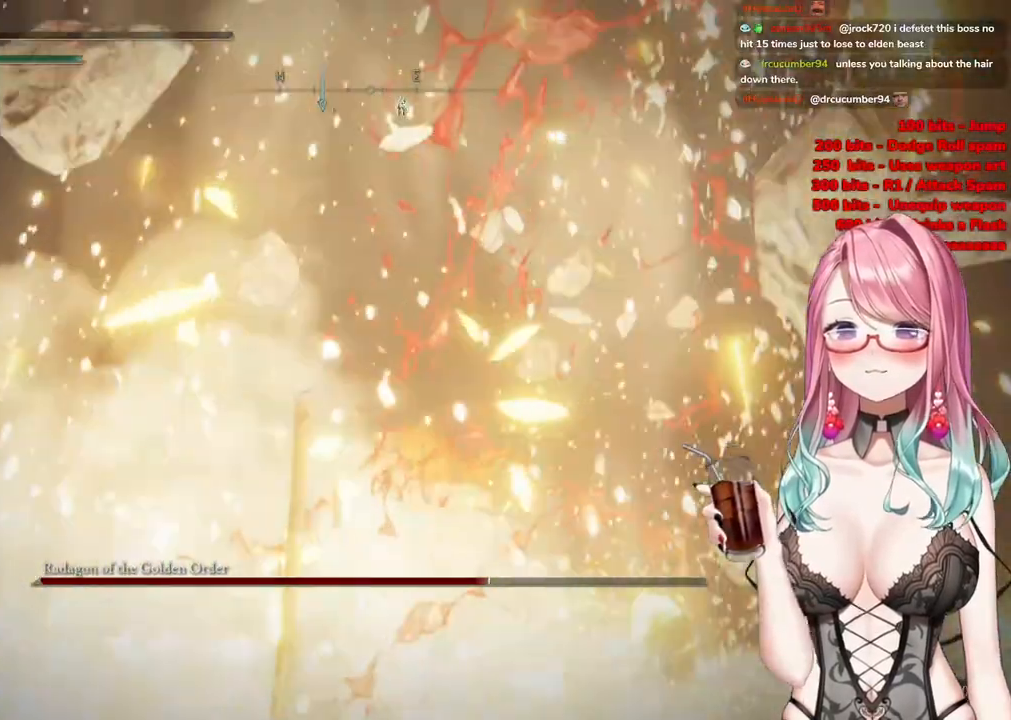
{"buttons": [], "left_stick": "center", "right_stick": "center", "events": [[67, "CIRCLE", "down"], [167, "CIRCLE", "up"], [167, "left_stick", "up"], [234, "CIRCLE", "down"], [367, "CIRCLE", "up"], [451, "left_stick", "center"]]}